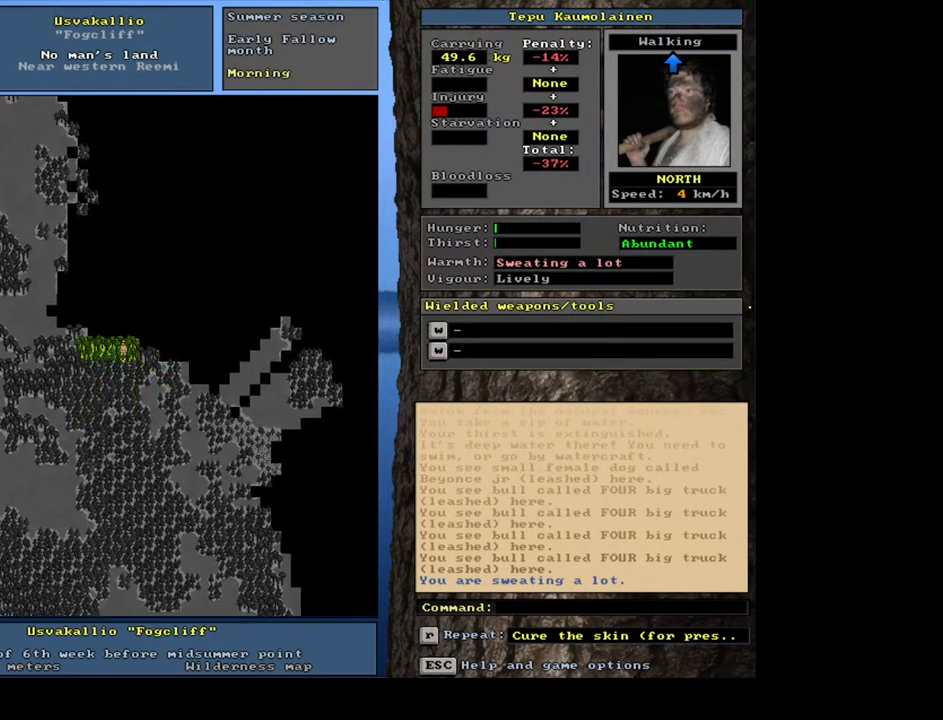
Gameplay with keyboard and mouse; each line is a JSON object with the keys and mouse buttons held at the frame after it. "events" lists presses ("down") and releases ("up") of ".", "/", "0", "1", "2", "3", "4", "5", "6", "7", "8", "9", "a", "alt_l", "alt_r", "b", "backslash", "backspace", "c", "caps_lock", "comma", "ctrl_l", "ctrl_r", "d", "down", "e", "equals", "escape", "f", "f1", "f10", "f11", "f12", "f2", "f3", "f4", "f5", "f6", "f7", "f8", "f9", "g", "h", "i", "j", "k", "l", "lbracket", "left", "m", "minus", "n", "num0", "num1", "num2", "num3", "num4", "num5", "num6", "num7", "num8", "num9", "o", "p", "q", "quote", "r", "rbracket", "return", "right", "s", "semicolon", "shift_l", "shift_r", "space", "super", "t", "tab", "tilde", "u", "up", "v", "w", "x", "y", "z", "mouse_left", "mouse_wheel", "mouse_right", "mouse_mb4" and "mouse_mb5" between this image and that frame as [ms after this image, input, new state], when the widget could be followed in between. "mouse_left", "mouse_wheel", "mouse_right", "mouse_mb4", "mouse_mb5" = the "left", "wheel", "right", "mb4", "mb5" buttons of the "mouse" list. No other keys are recorded. "wheel" means that the mouse wheel is clicked or scrolled. Mouse movement is not recorded. Not read: other_keys.
{"keys": ["ctrl_l"], "mouse": [], "events": [[17, "num9", "up"], [67, "num8", "up"], [150, "num8", "down"], [233, "num8", "up"], [300, "num8", "down"], [417, "num8", "up"]]}
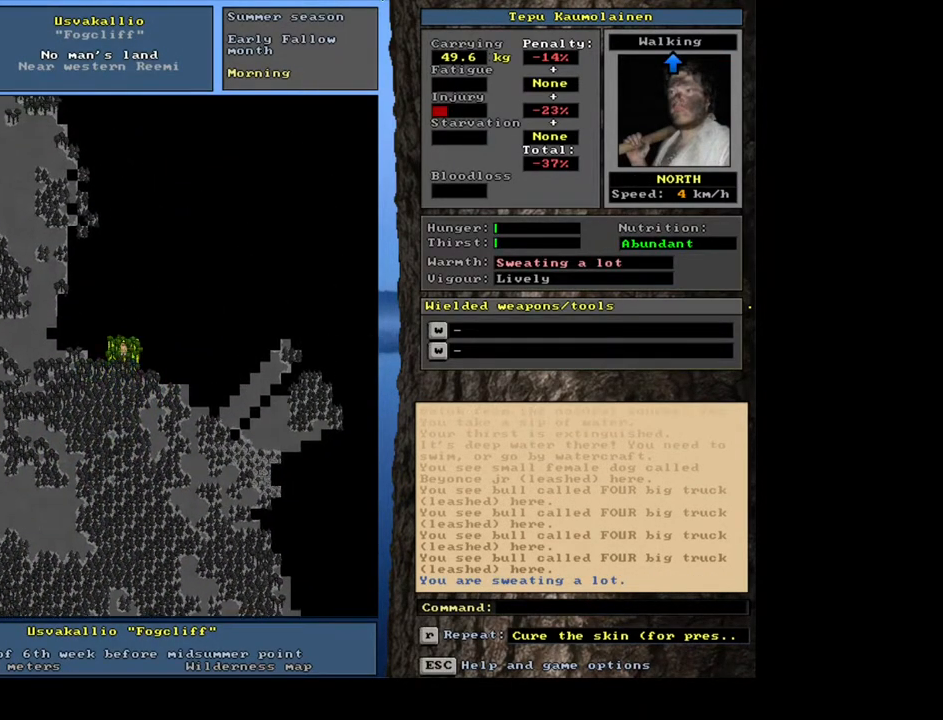
{"keys": ["ctrl_l", "num8"], "mouse": [], "events": [[17, "num8", "down"], [133, "num8", "up"], [233, "num8", "down"], [333, "num8", "up"], [417, "num8", "down"]]}
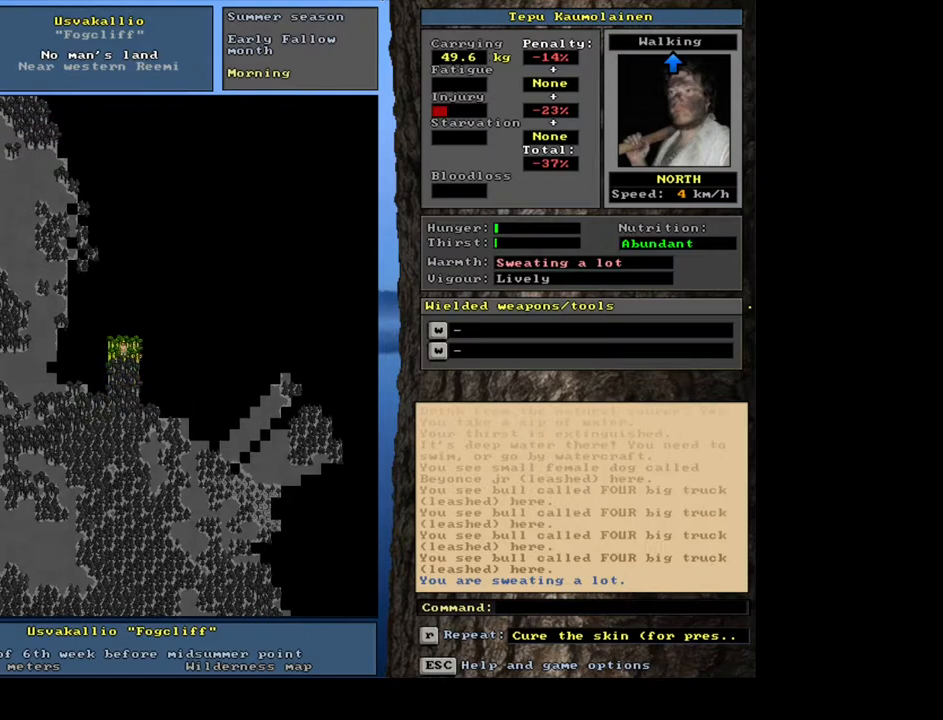
{"keys": ["ctrl_l"], "mouse": [], "events": [[33, "num8", "up"], [117, "num8", "down"], [217, "num8", "up"], [300, "num8", "down"], [400, "num8", "up"]]}
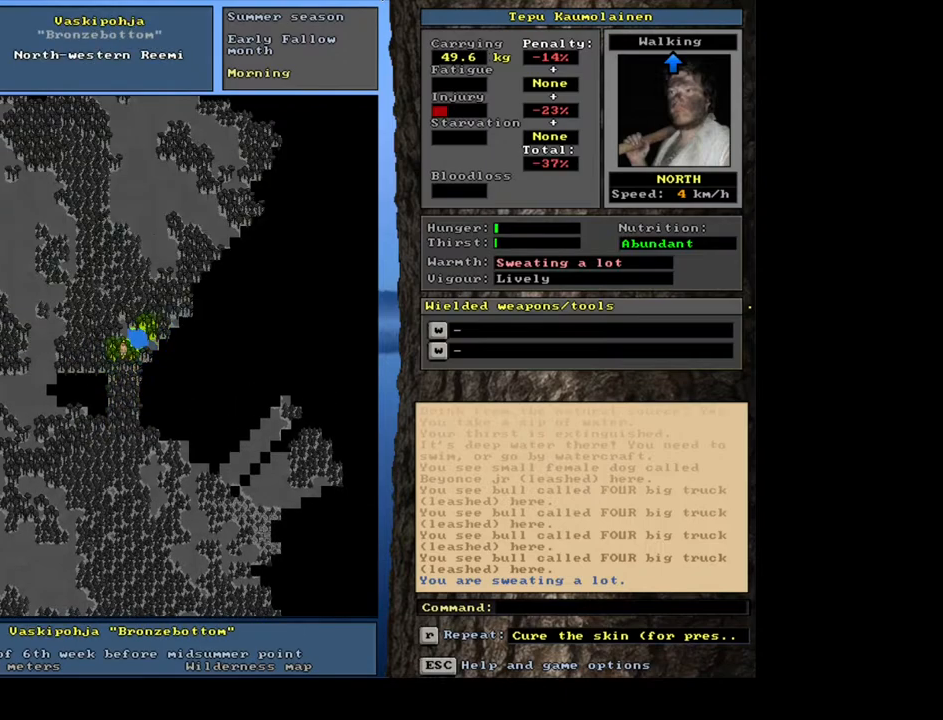
{"keys": ["ctrl_l"], "mouse": [], "events": [[233, "num2", "down"], [333, "num2", "up"]]}
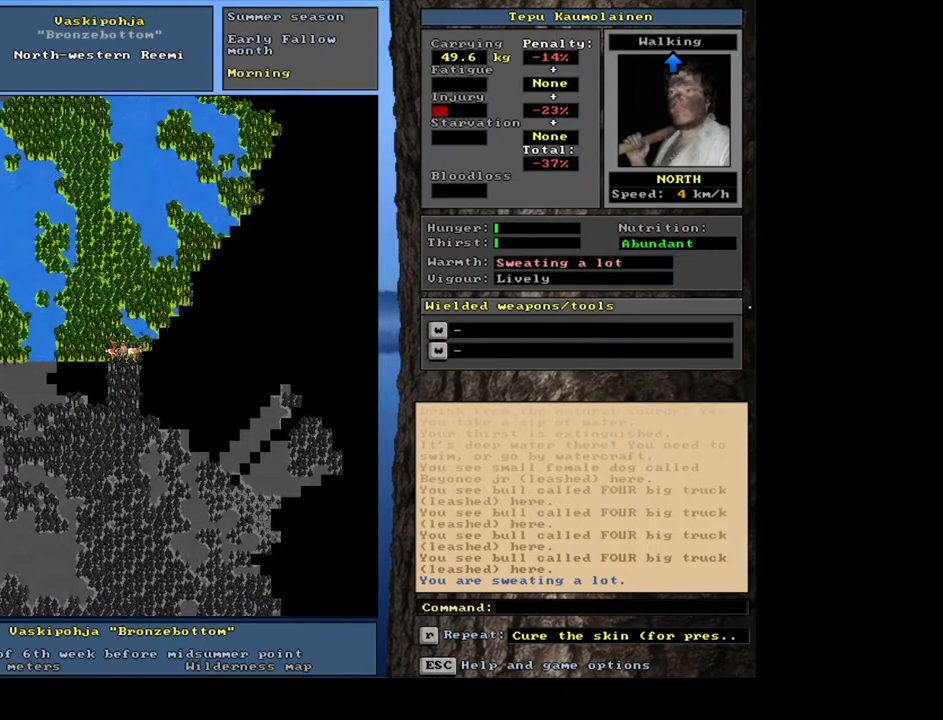
{"keys": ["num3"], "mouse": [], "events": [[133, "ctrl_l", "up"], [433, "num3", "down"]]}
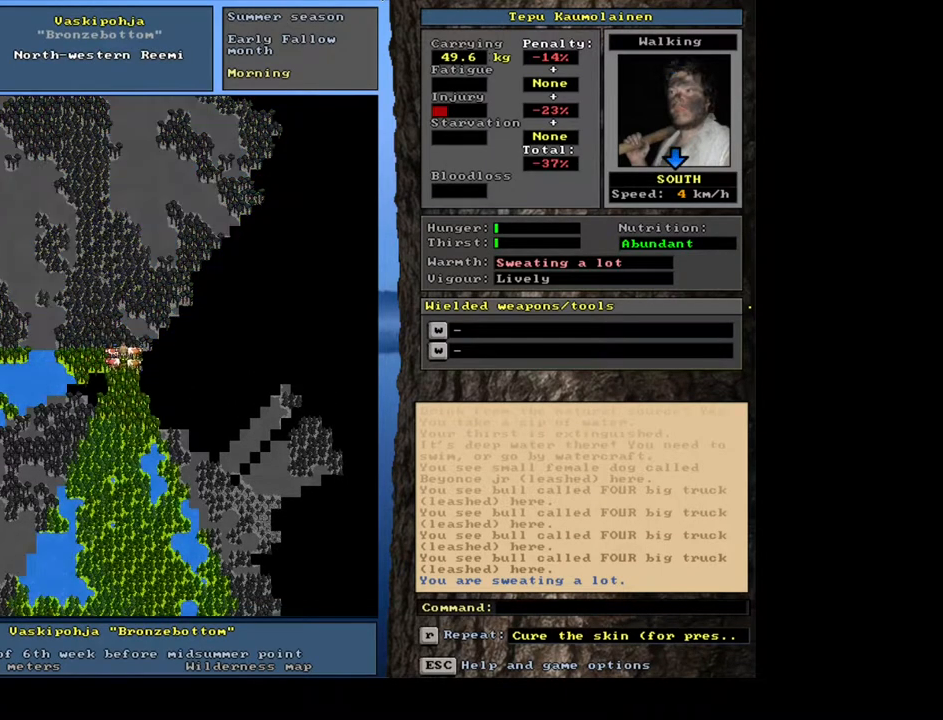
{"keys": [], "mouse": [], "events": [[50, "num3", "up"]]}
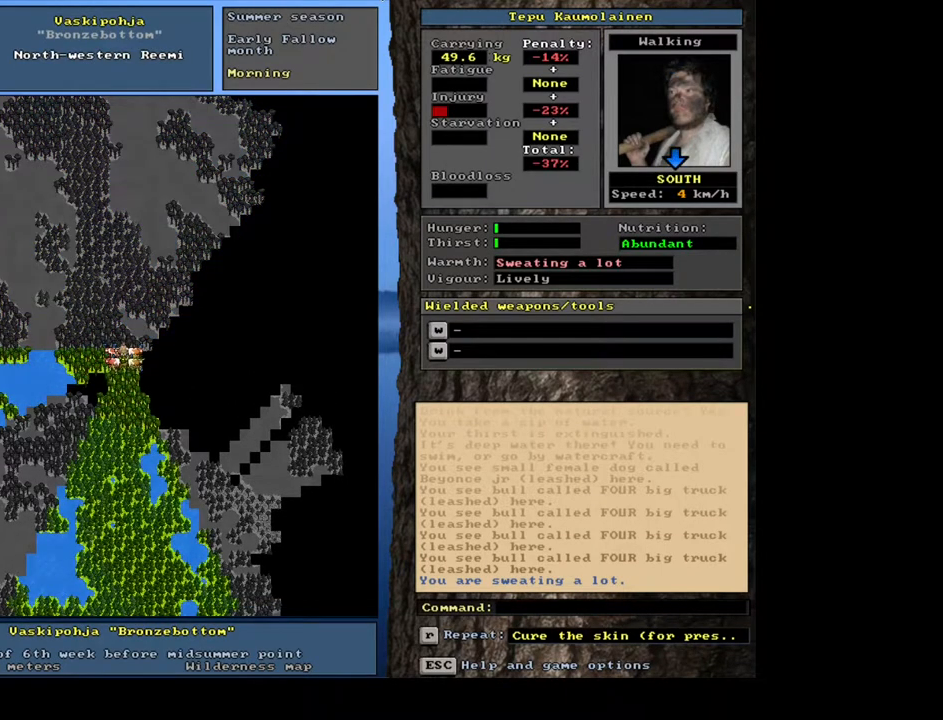
{"keys": ["ctrl_l"], "mouse": [], "events": [[83, "ctrl_l", "down"], [133, "num1", "down"], [283, "num1", "up"]]}
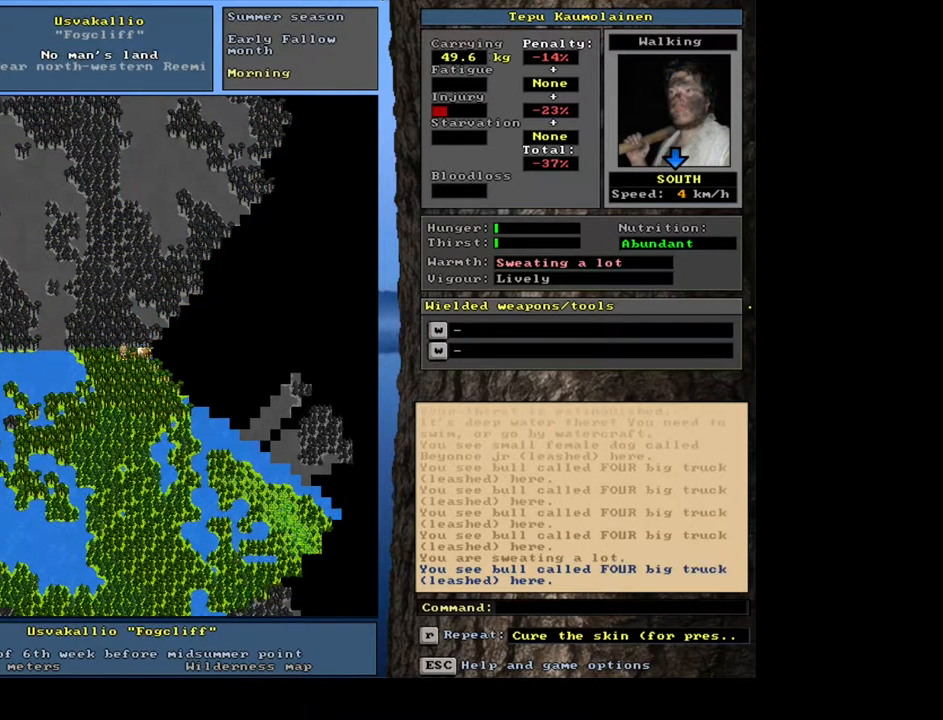
{"keys": [], "mouse": [], "events": [[67, "ctrl_l", "up"], [283, "num4", "down"], [400, "num4", "up"]]}
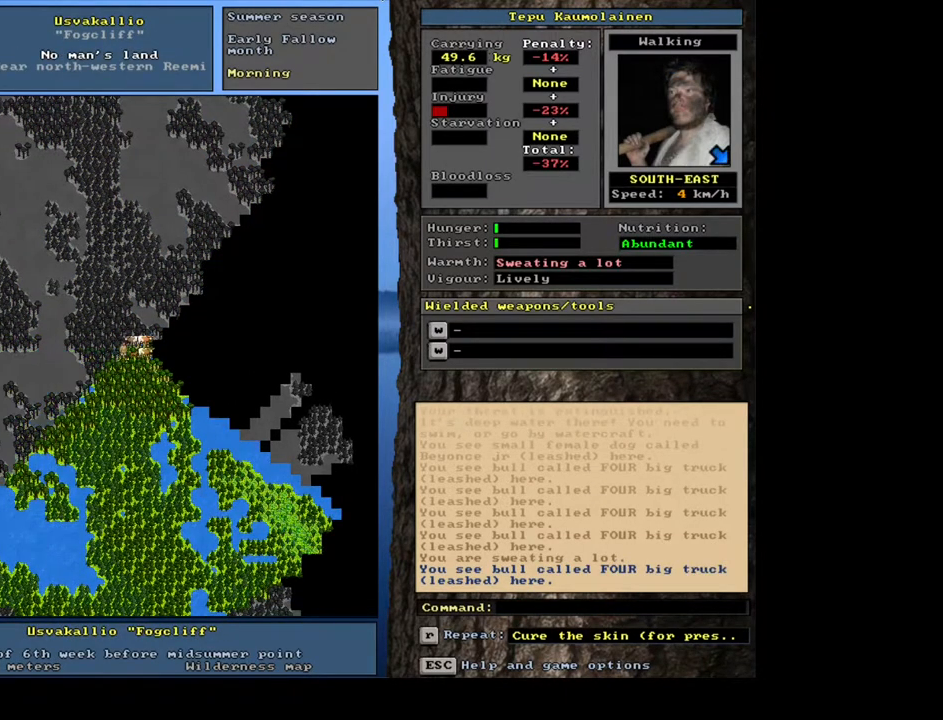
{"keys": ["ctrl_l"], "mouse": [], "events": [[67, "ctrl_l", "down"], [133, "num6", "down"], [233, "num6", "up"], [400, "num9", "down"], [450, "num9", "up"]]}
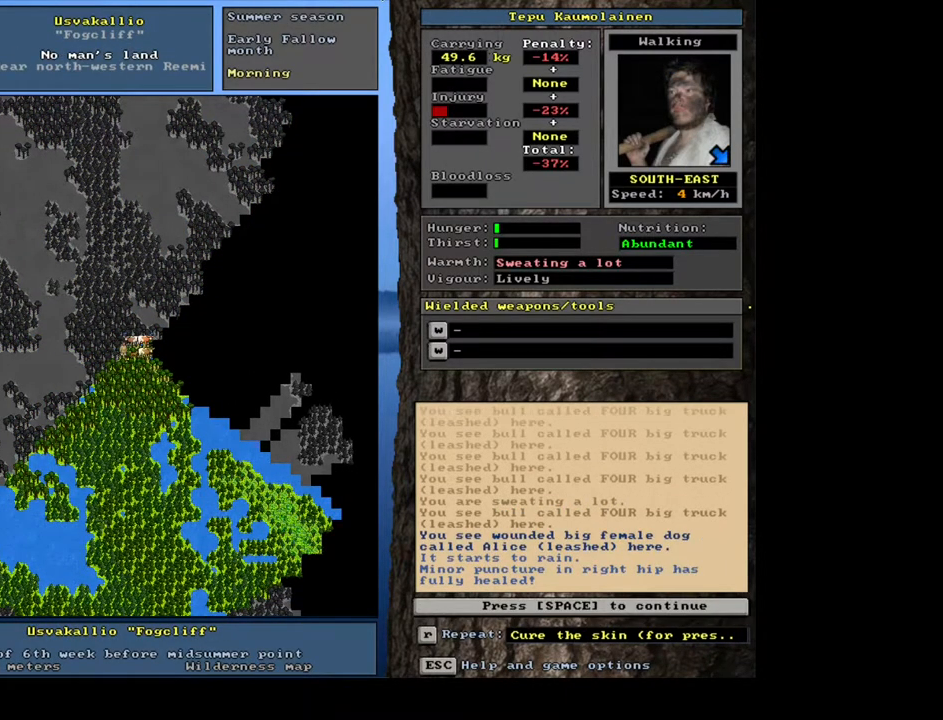
{"keys": ["space"], "mouse": [], "events": [[267, "ctrl_l", "up"], [450, "space", "down"]]}
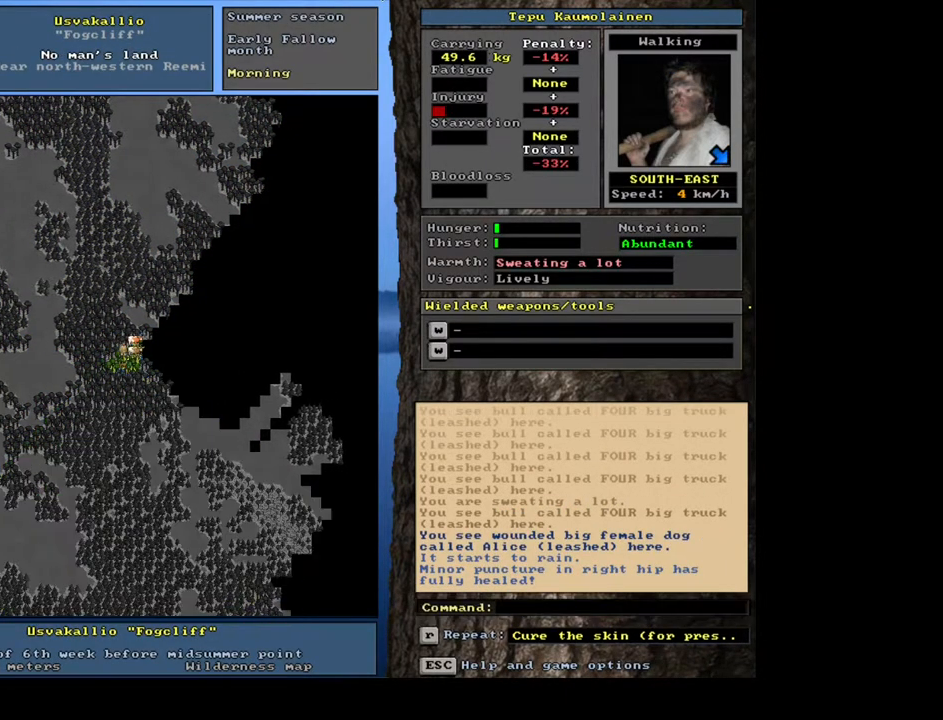
{"keys": [], "mouse": [], "events": [[50, "space", "up"]]}
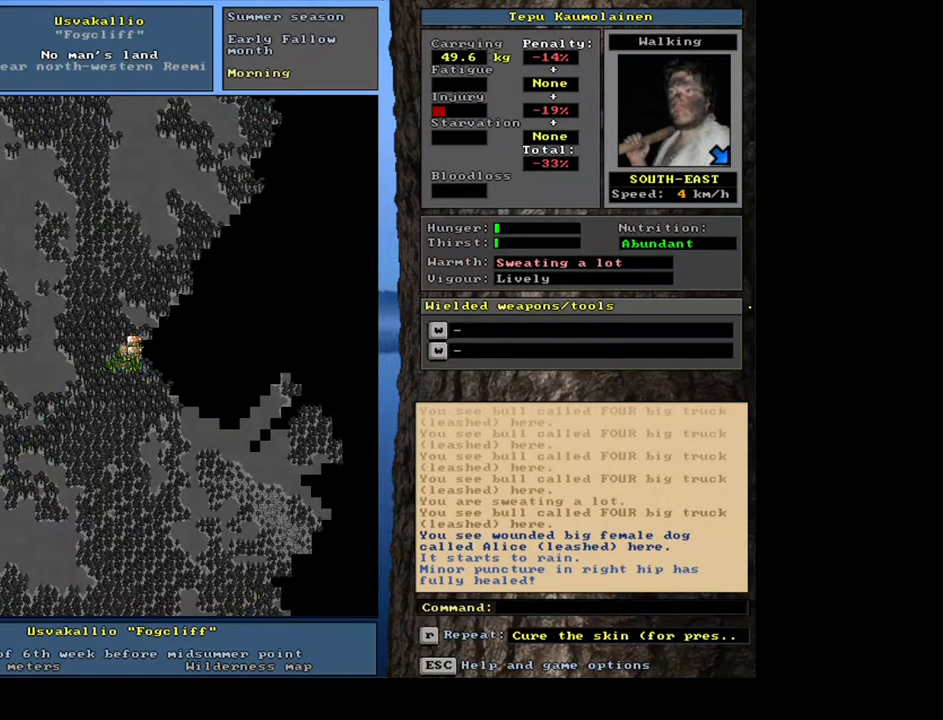
{"keys": ["ctrl_l"], "mouse": [], "events": [[167, "ctrl_l", "down"], [233, "num9", "down"], [300, "num9", "up"]]}
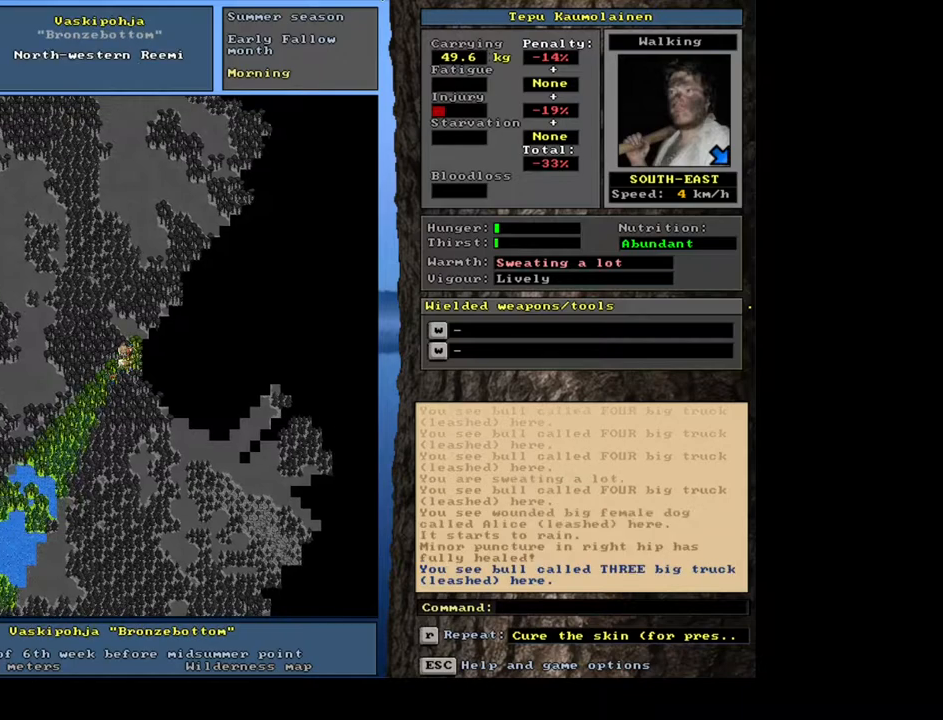
{"keys": ["ctrl_l"], "mouse": [], "events": [[150, "num3", "down"], [267, "num3", "up"]]}
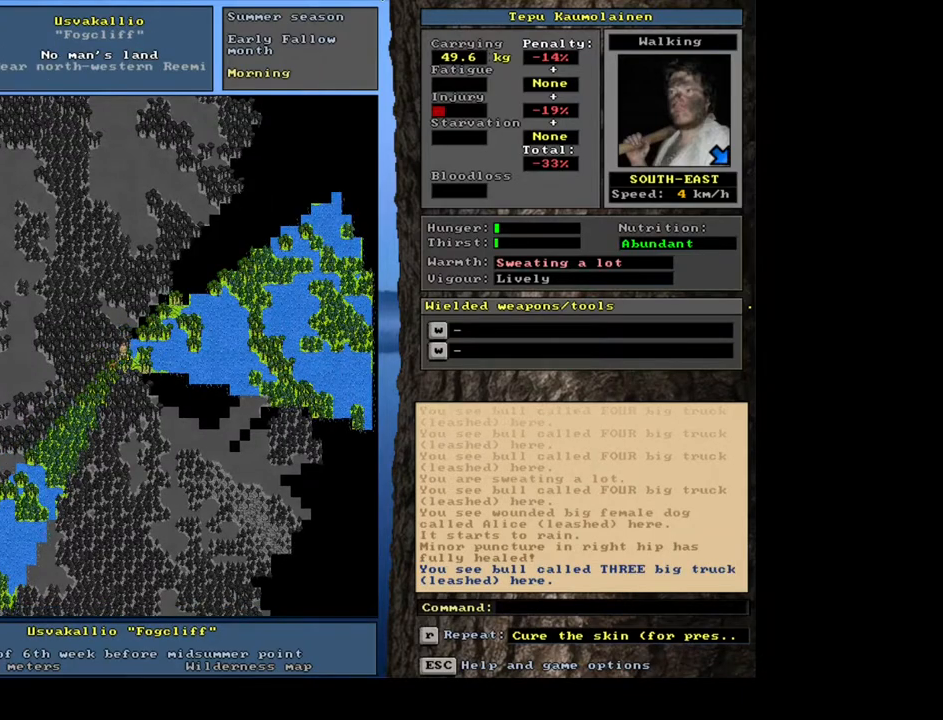
{"keys": ["ctrl_l"], "mouse": [], "events": [[283, "num3", "down"], [417, "num3", "up"]]}
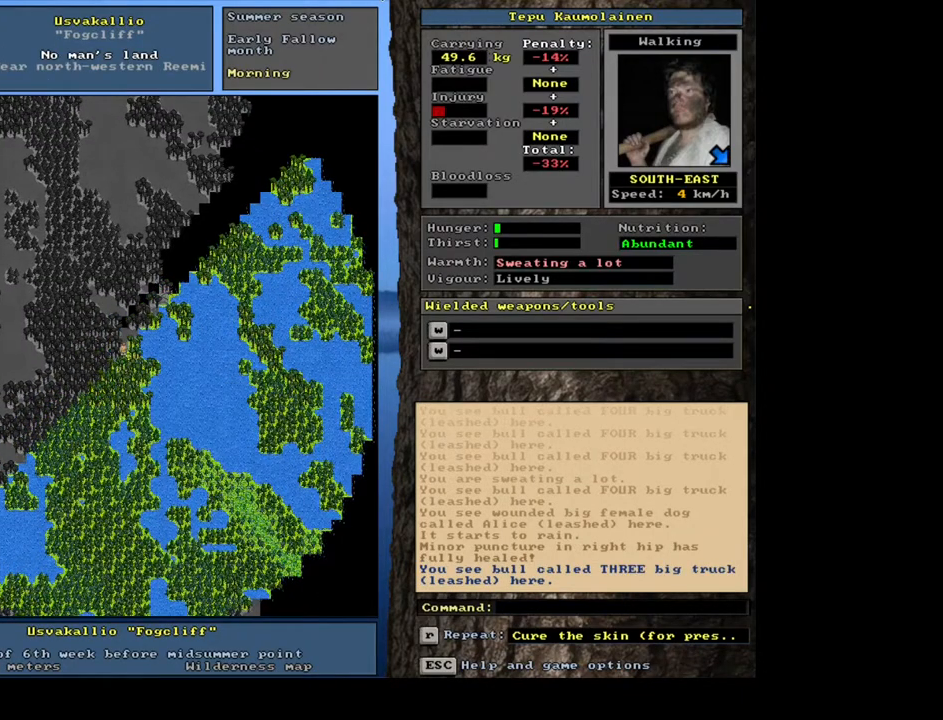
{"keys": [], "mouse": [], "events": [[217, "ctrl_l", "up"], [367, "num4", "down"], [483, "num4", "up"]]}
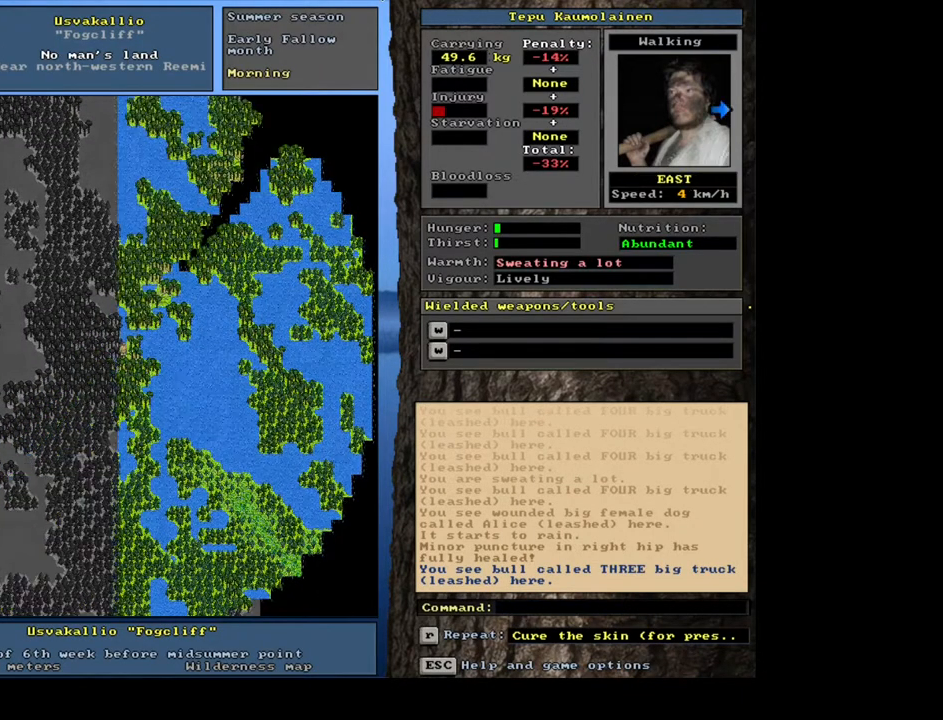
{"keys": [], "mouse": [], "events": [[83, "num4", "down"], [217, "num4", "up"], [283, "num4", "down"], [417, "num4", "up"]]}
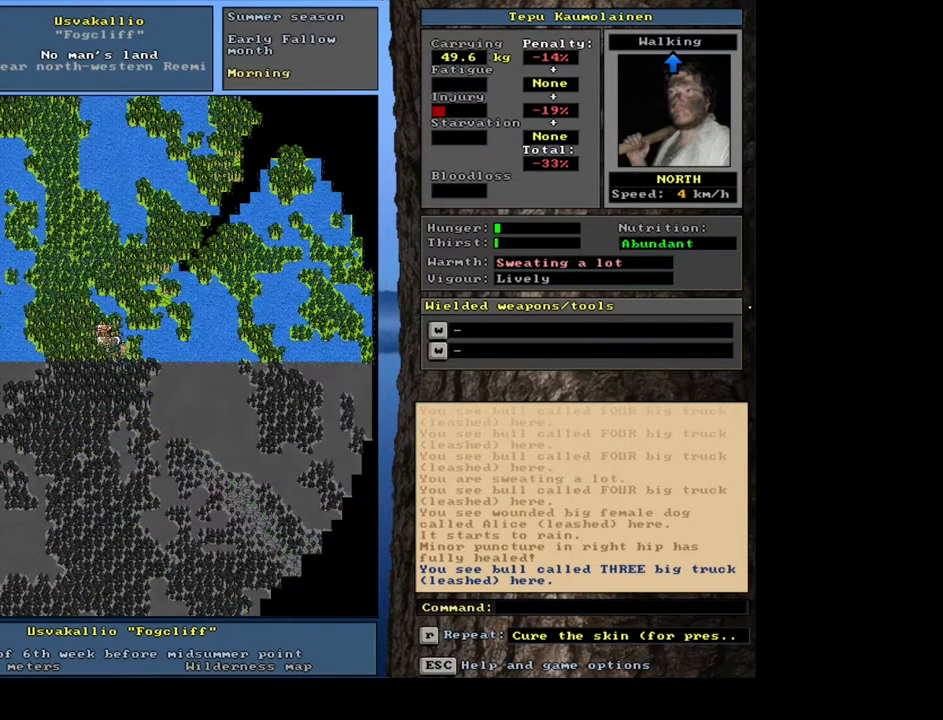
{"keys": [], "mouse": [], "events": [[33, "num4", "down"], [67, "num4", "up"], [350, "num6", "down"], [433, "num6", "up"]]}
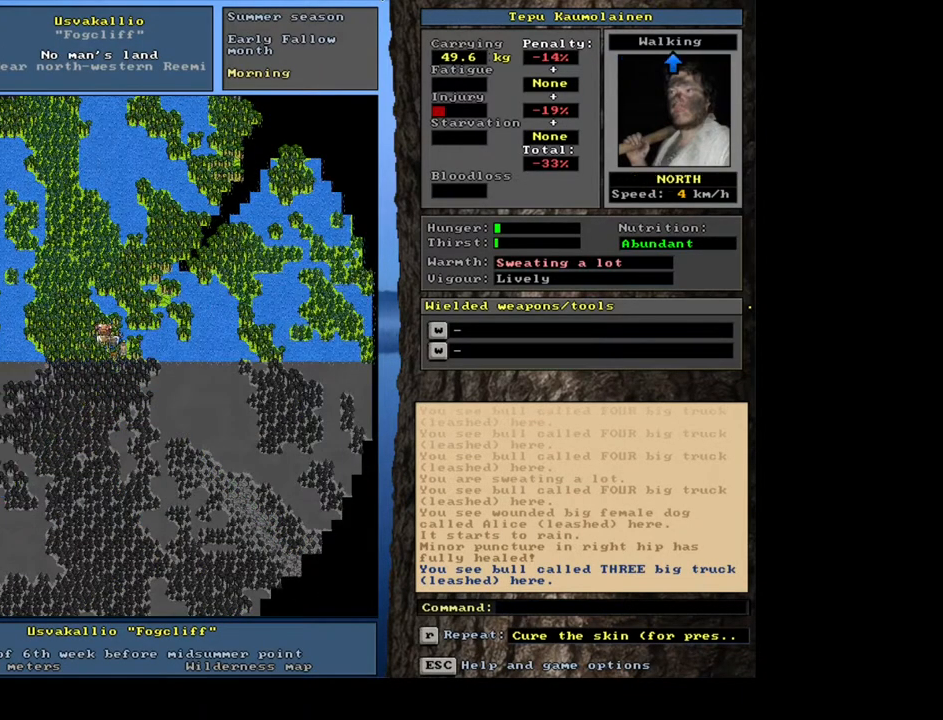
{"keys": ["ctrl_l", "num8"], "mouse": [], "events": [[417, "ctrl_l", "down"], [500, "num8", "down"]]}
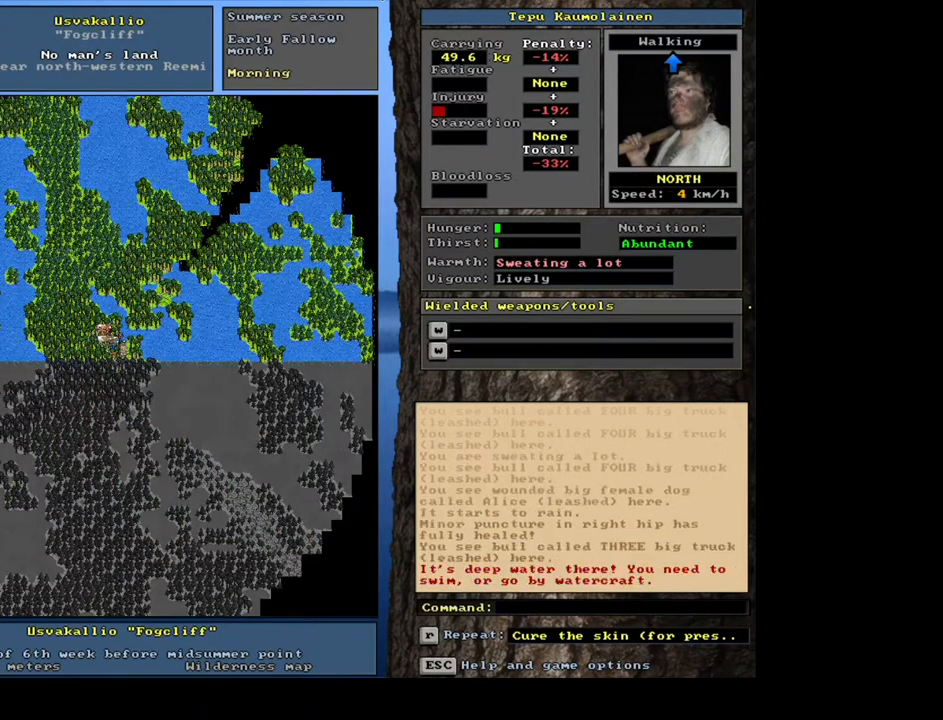
{"keys": [], "mouse": [], "events": [[67, "num8", "up"], [100, "ctrl_l", "up"], [367, "q", "down"], [467, "q", "up"]]}
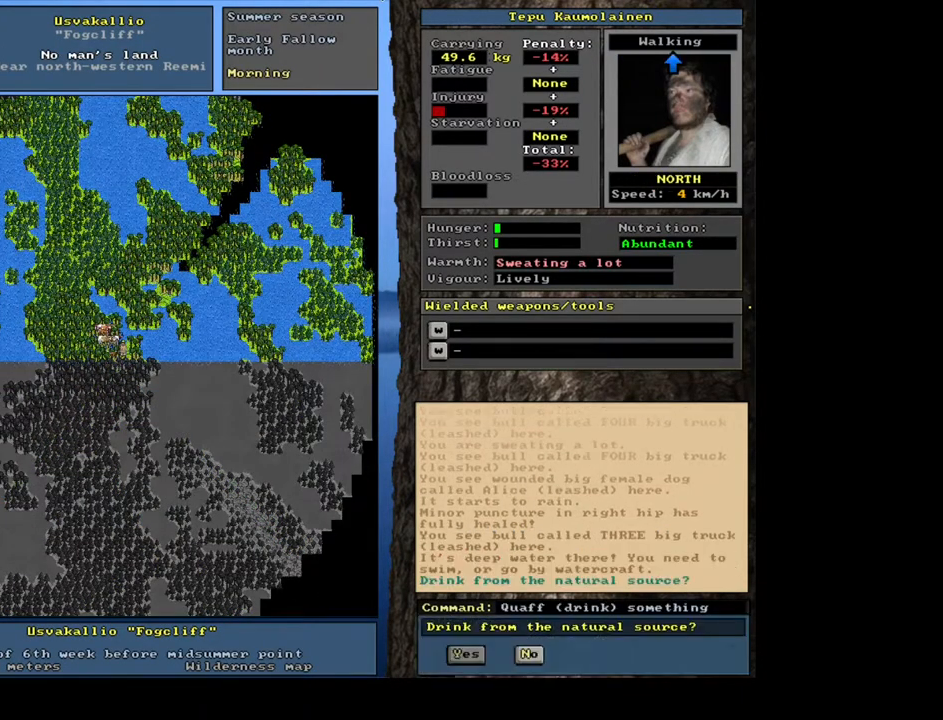
{"keys": [], "mouse": [], "events": [[67, "y", "down"], [133, "y", "up"]]}
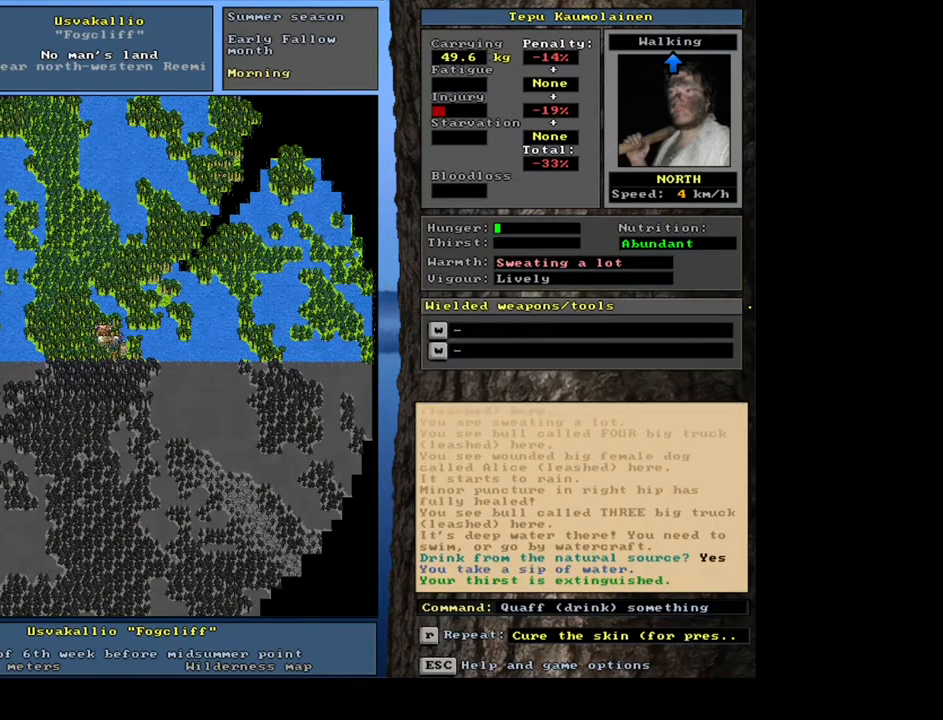
{"keys": [], "mouse": [], "events": []}
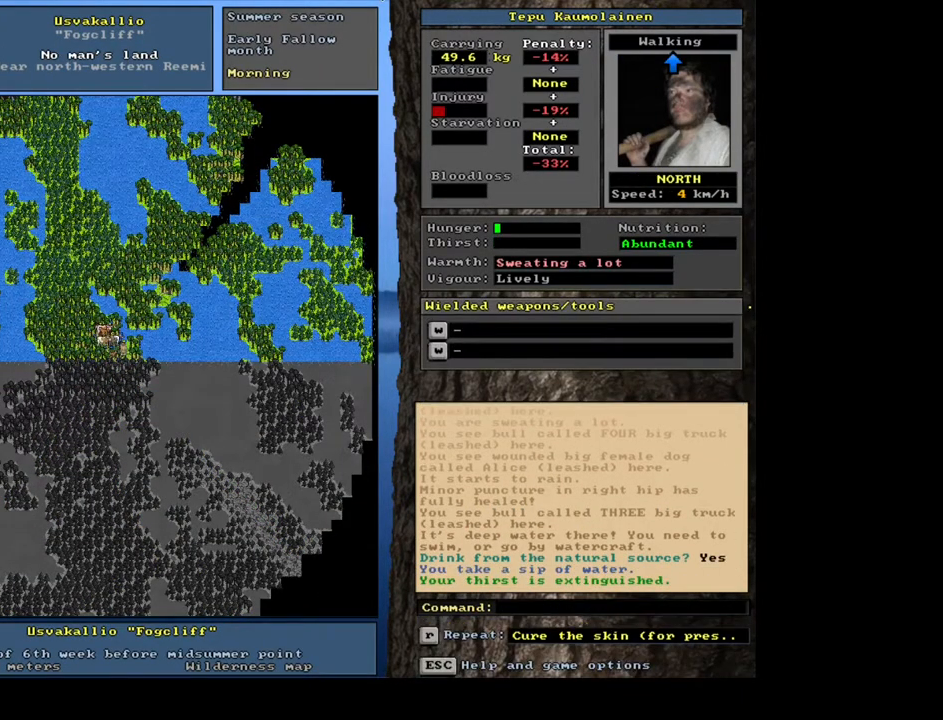
{"keys": [], "mouse": [], "events": [[117, "f7", "down"], [167, "f7", "up"]]}
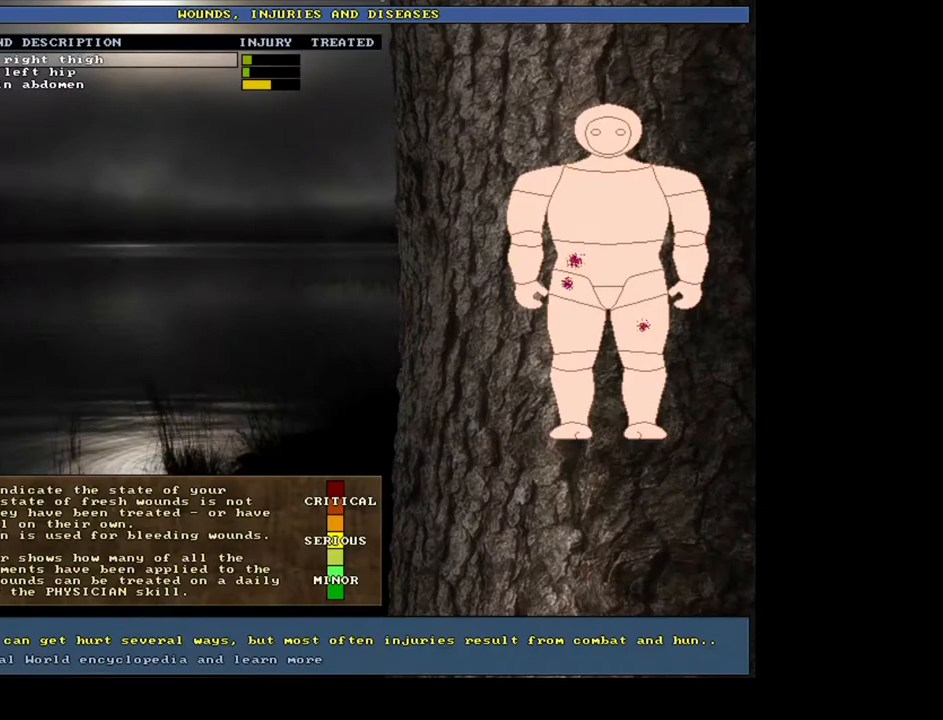
{"keys": [], "mouse": [], "events": []}
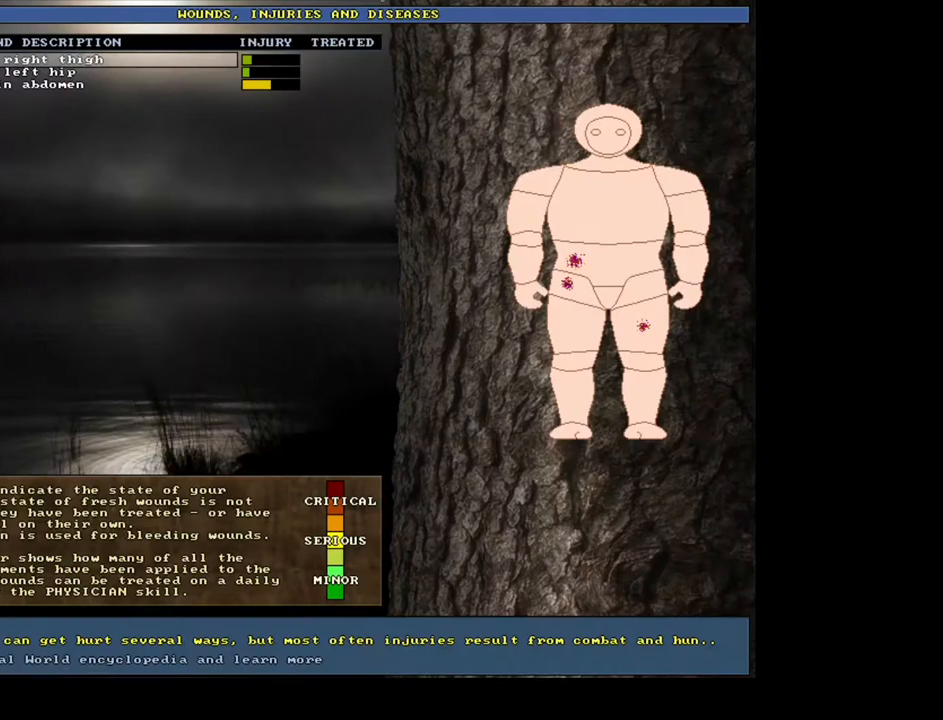
{"keys": [], "mouse": [], "events": []}
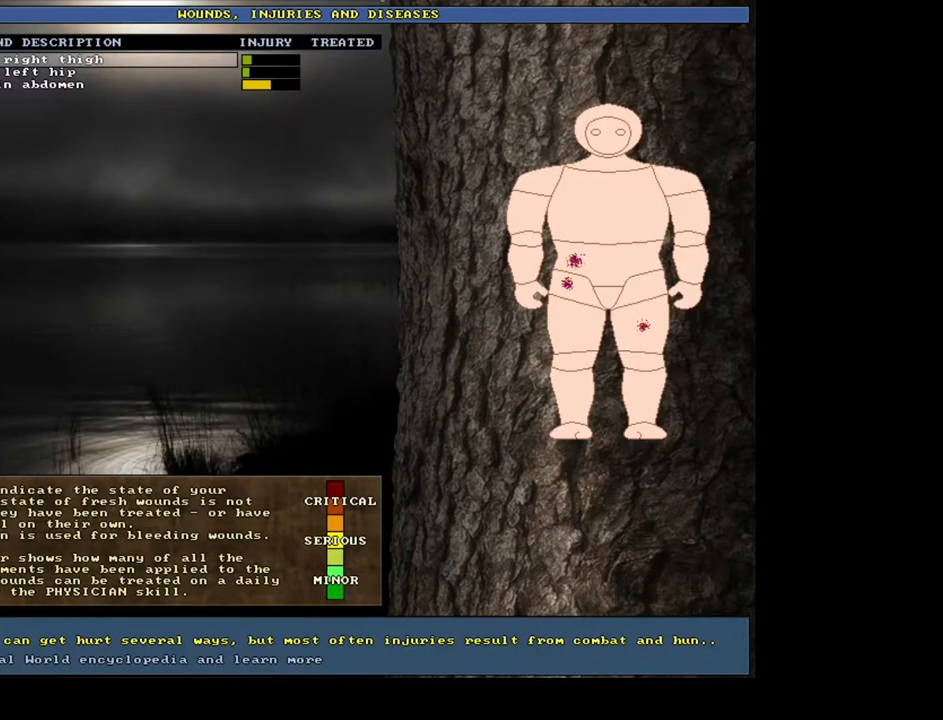
{"keys": [], "mouse": [], "events": [[167, "num2", "down"], [250, "num2", "up"]]}
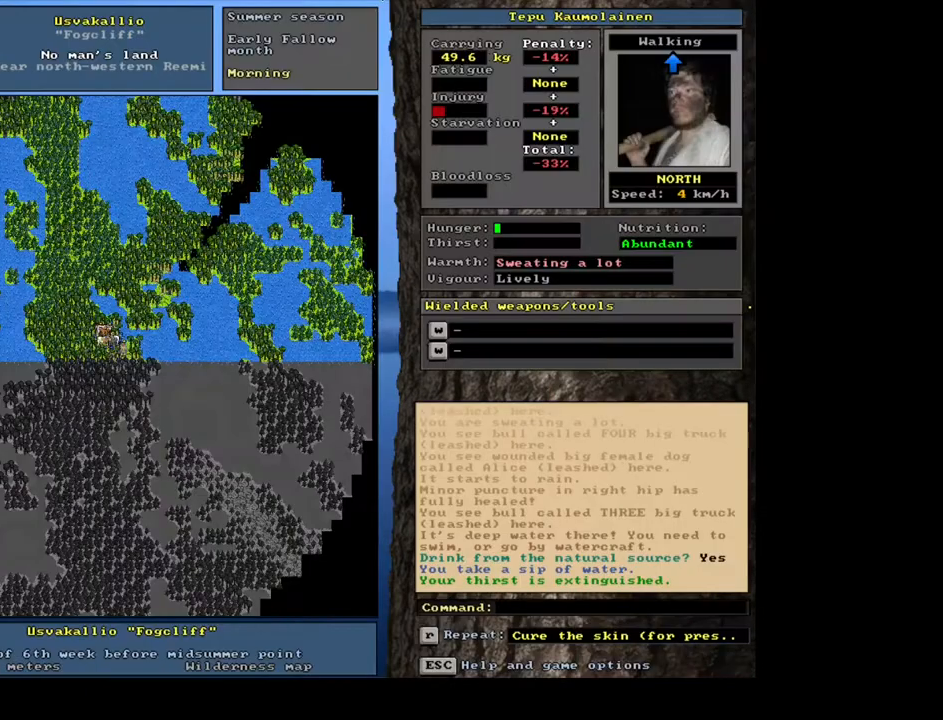
{"keys": ["escape"], "mouse": [], "events": [[433, "escape", "down"]]}
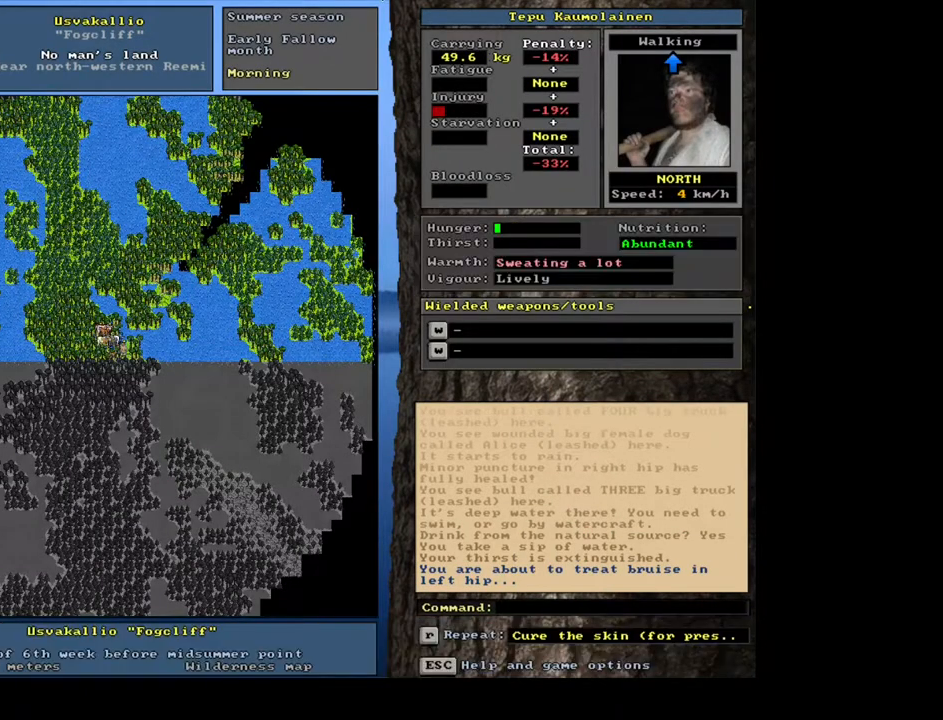
{"keys": [], "mouse": [], "events": [[50, "escape", "up"]]}
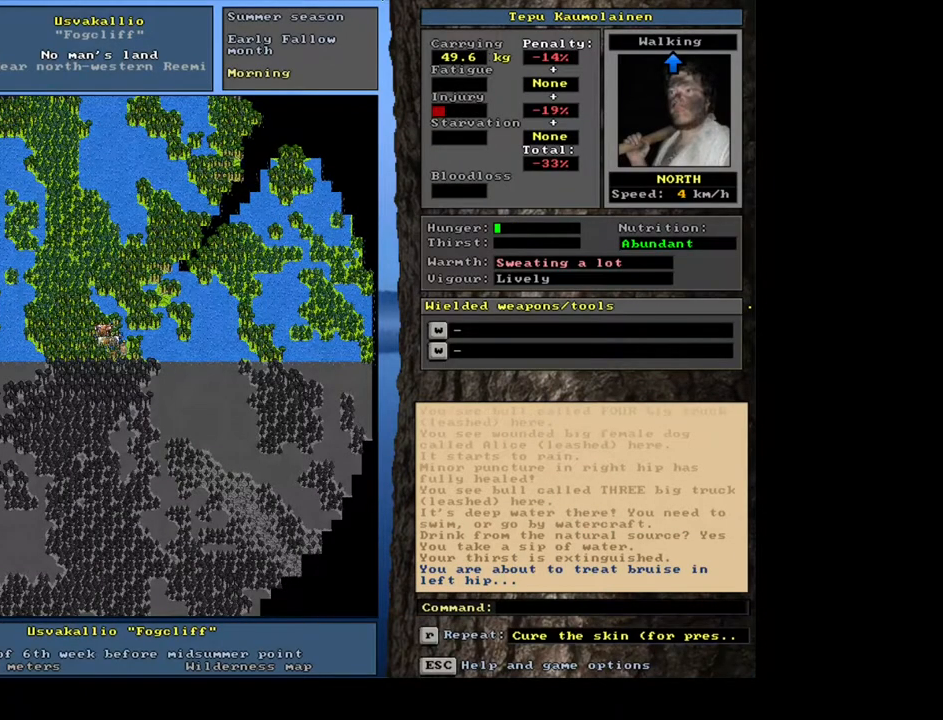
{"keys": [], "mouse": [], "events": []}
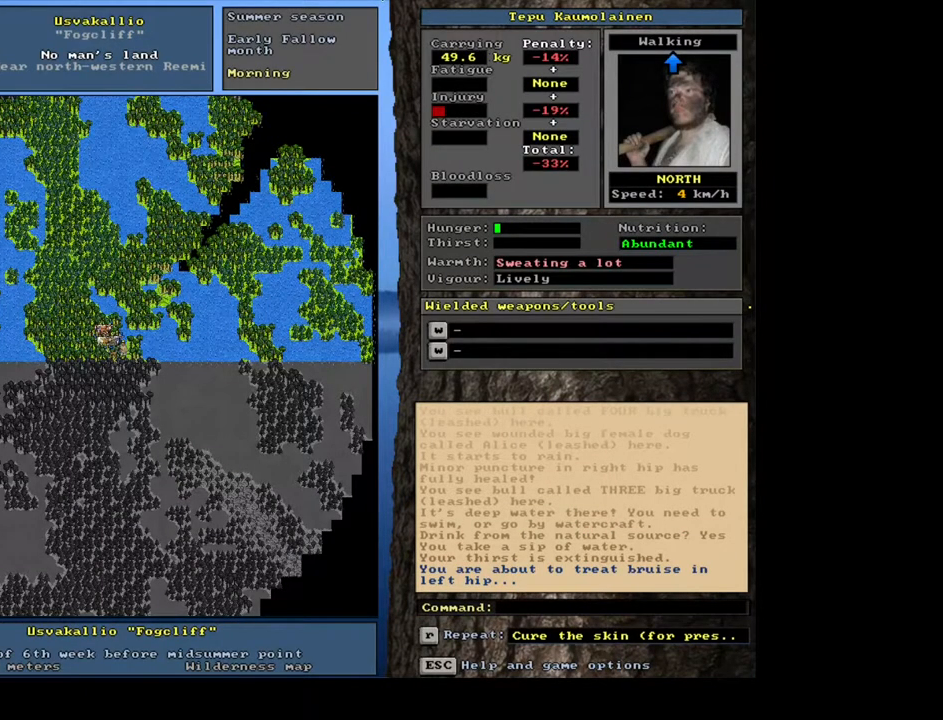
{"keys": [], "mouse": [], "events": []}